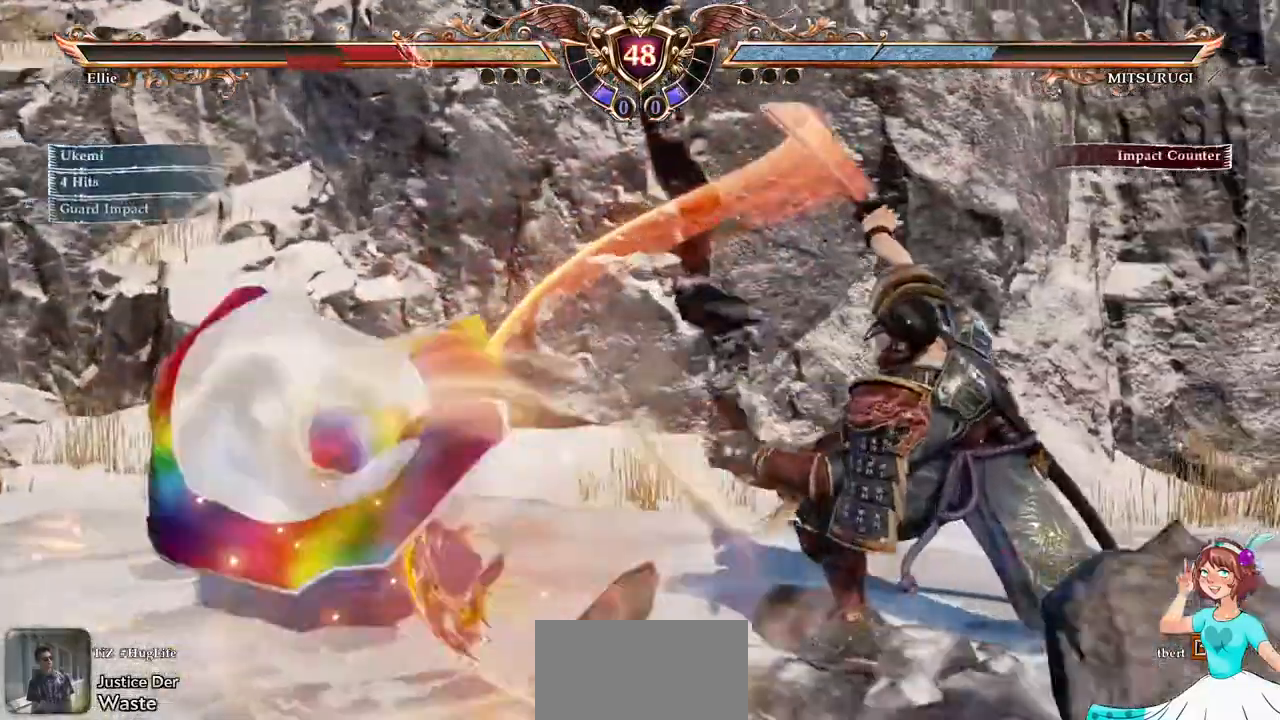
Gameplay with a controller (Xbox layout); each line is a JSON object with the inputs held at the frame after it (dt_ms = milliseconds from this image to that frame). "events" lists button and stick changes between this image and that frame as [ms after this image, input, new state], when the widget could be followed in between. Not read: L1 L3 R2 R3 SELECT START.
{"dt_ms": 500, "buttons": ["A"], "events": [[67, "DPAD_DOWN", "up"]]}
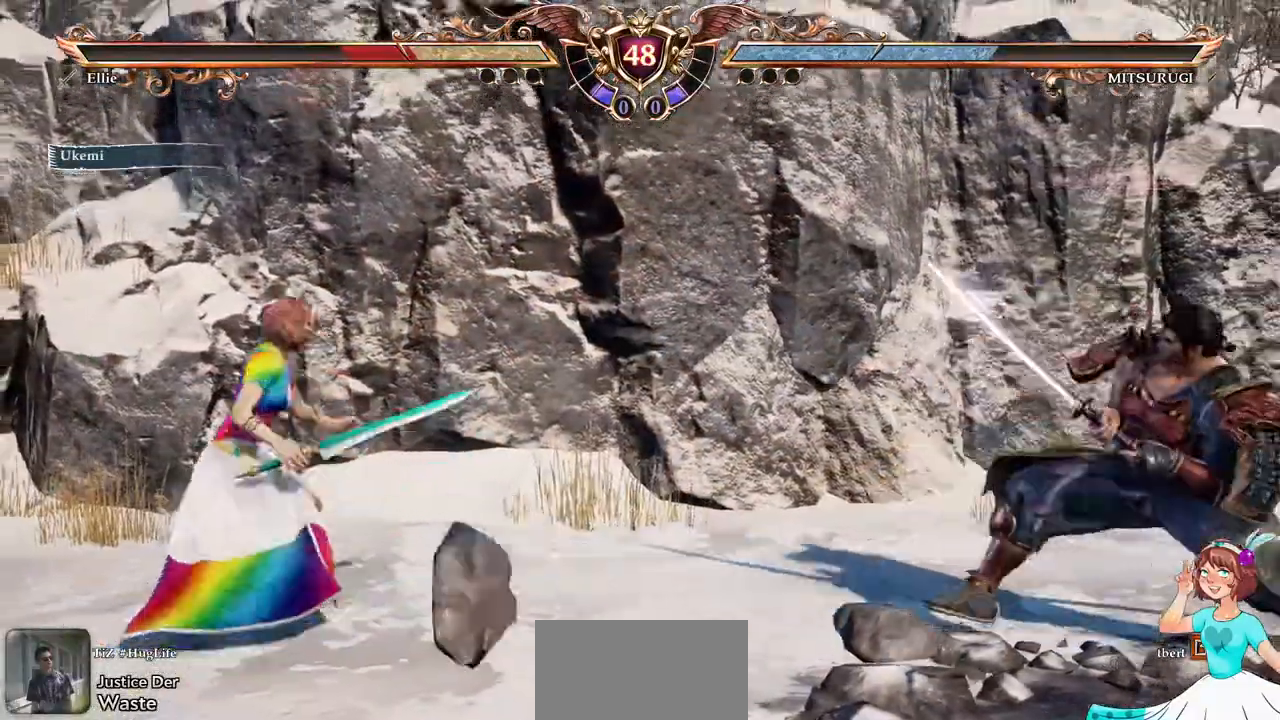
{"dt_ms": 1000, "buttons": ["A"]}
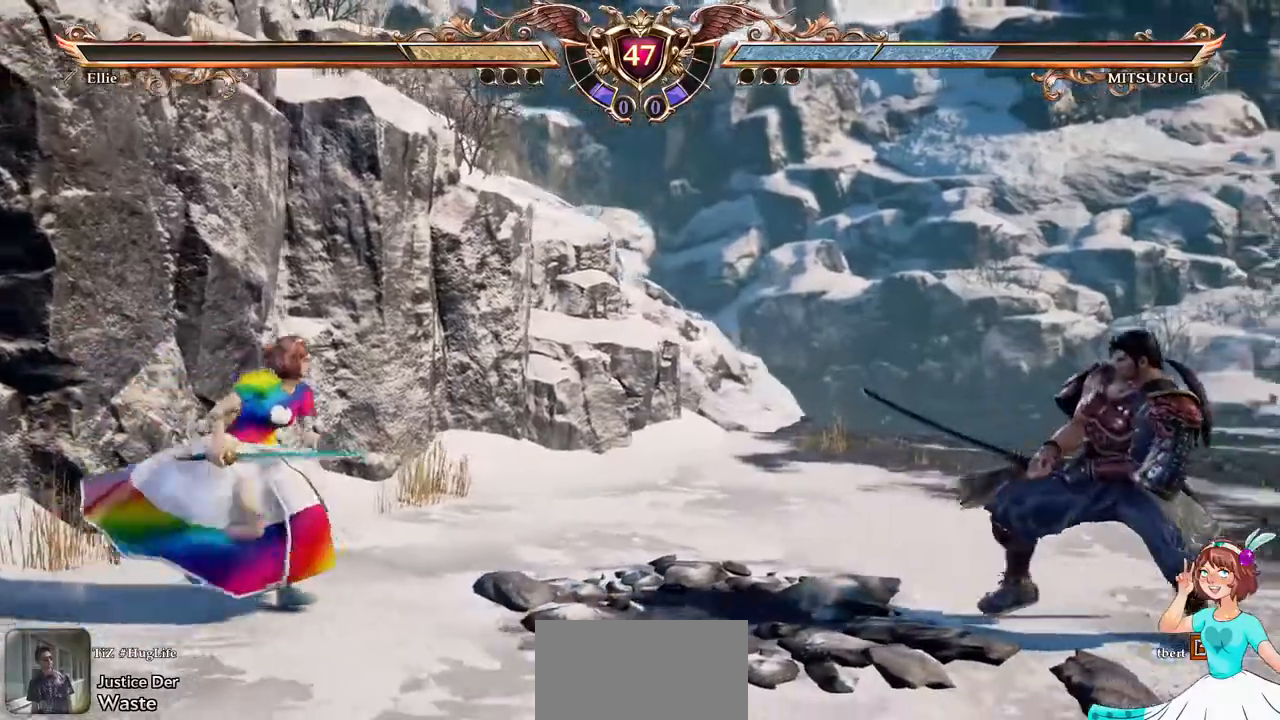
{"dt_ms": 500, "buttons": ["DPAD_RIGHT"]}
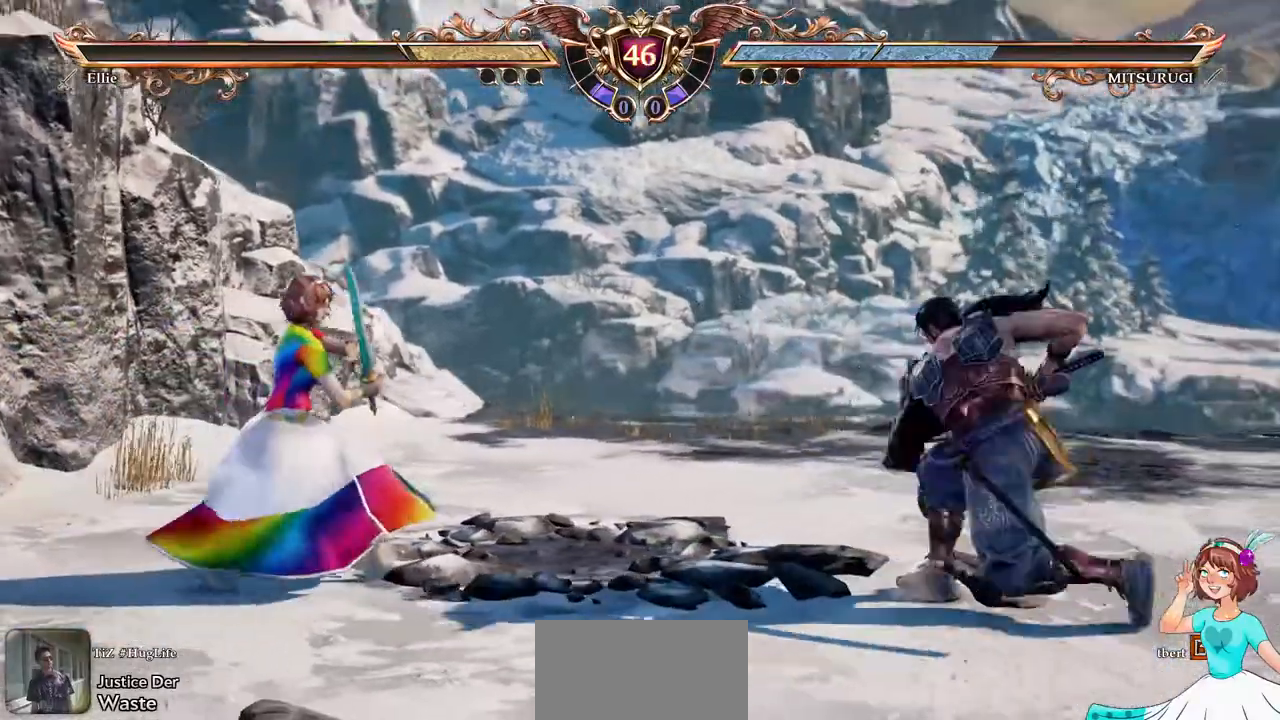
{"dt_ms": 500, "buttons": ["A"], "events": [[67, "DPAD_RIGHT", "up"], [150, "A", "down"]]}
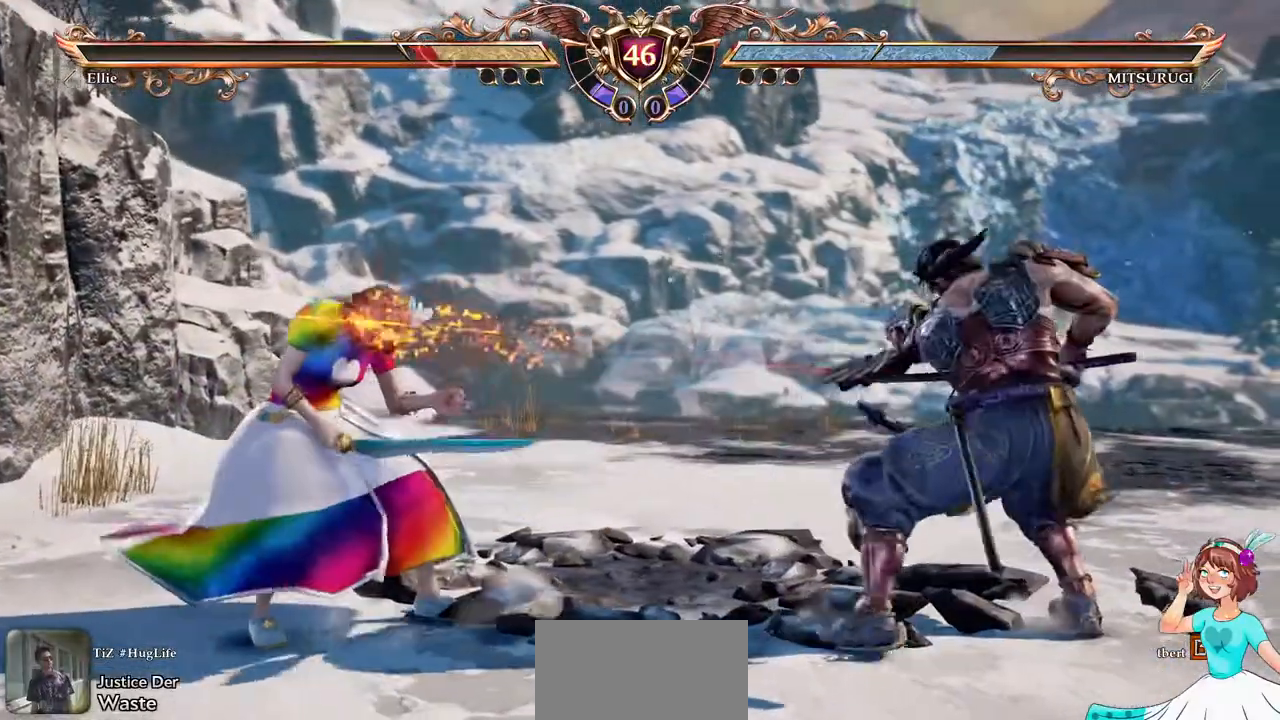
{"dt_ms": 500, "buttons": ["DPAD_UP"], "events": [[450, "A", "up"], [450, "DPAD_UP", "down"]]}
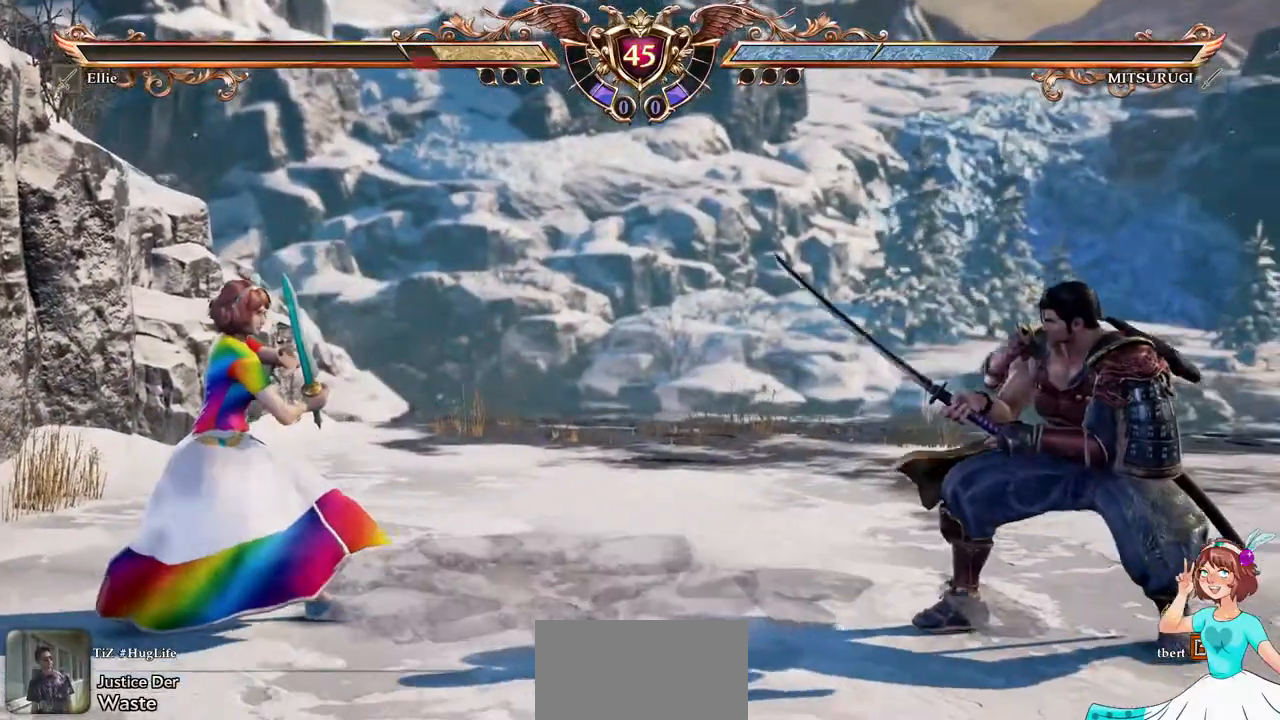
{"dt_ms": 500, "buttons": ["A"], "events": [[133, "A", "down"], [183, "DPAD_UP", "up"]]}
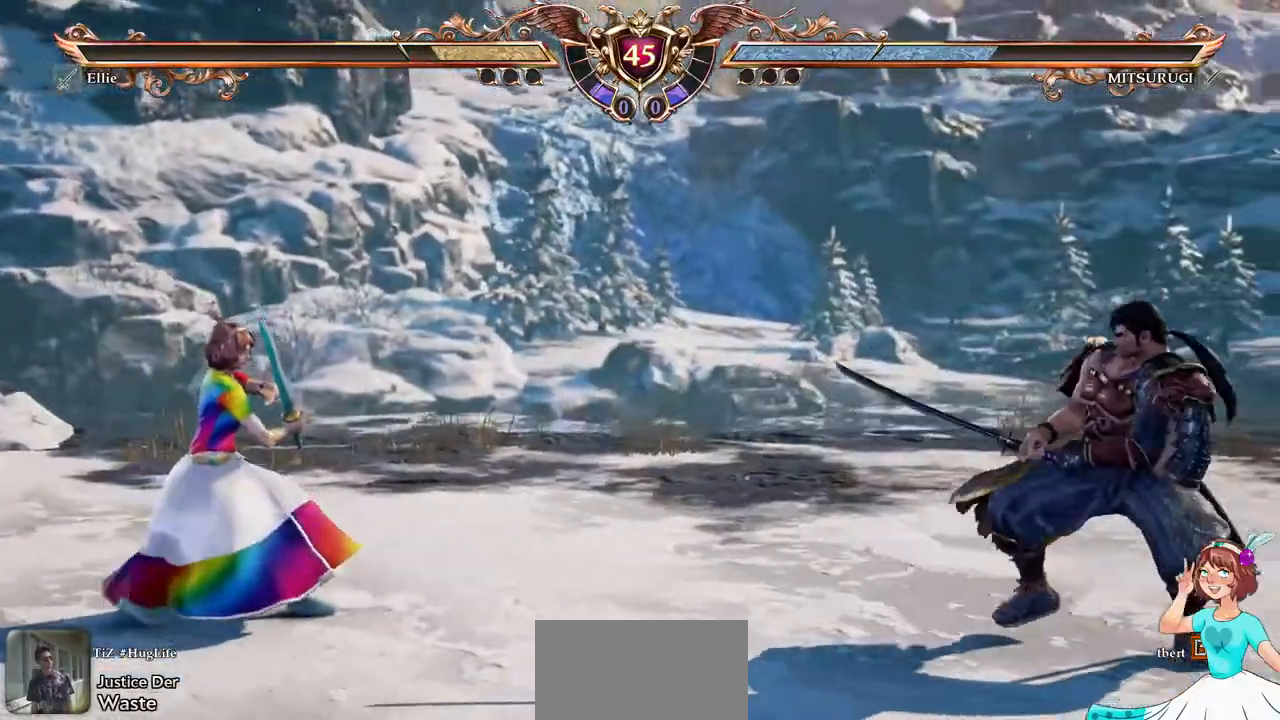
{"dt_ms": 500, "buttons": ["DPAD_RIGHT"], "events": [[117, "A", "up"], [117, "DPAD_RIGHT", "down"]]}
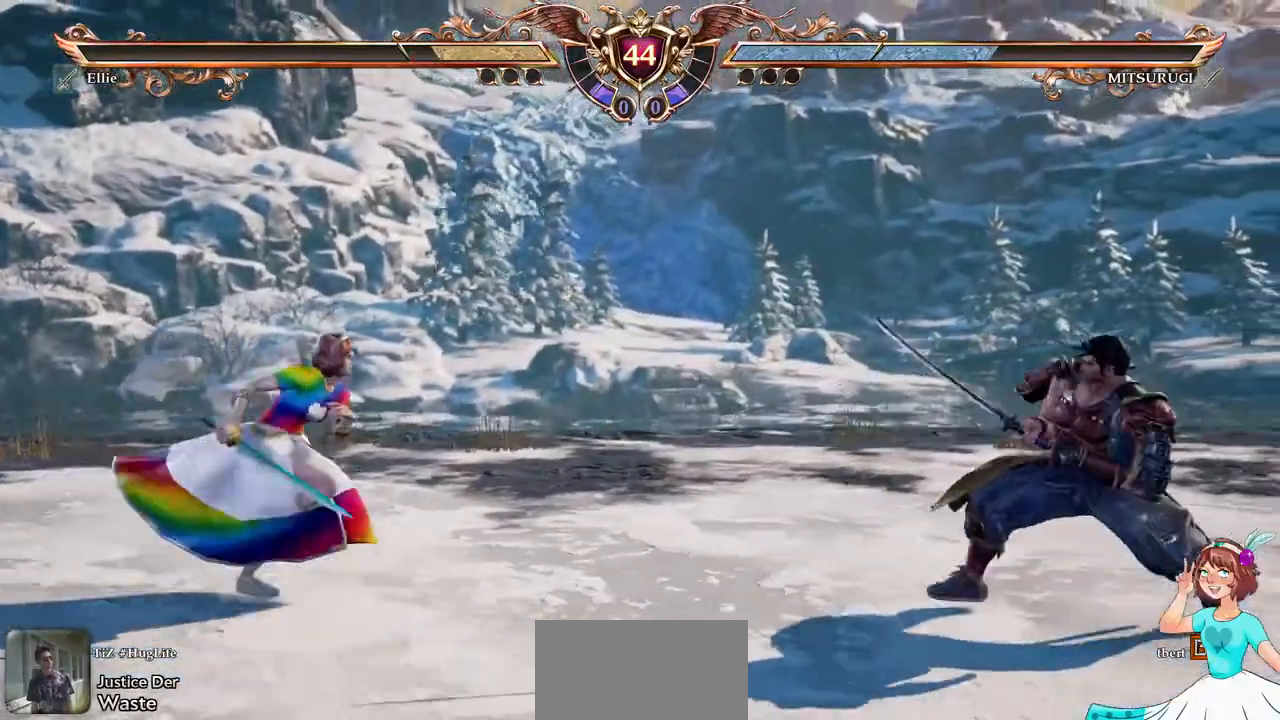
{"dt_ms": 500, "buttons": ["A", "DPAD_UP"], "events": [[50, "A", "down"], [83, "DPAD_RIGHT", "up"], [283, "DPAD_UP", "down"], [300, "A", "up"], [467, "A", "down"]]}
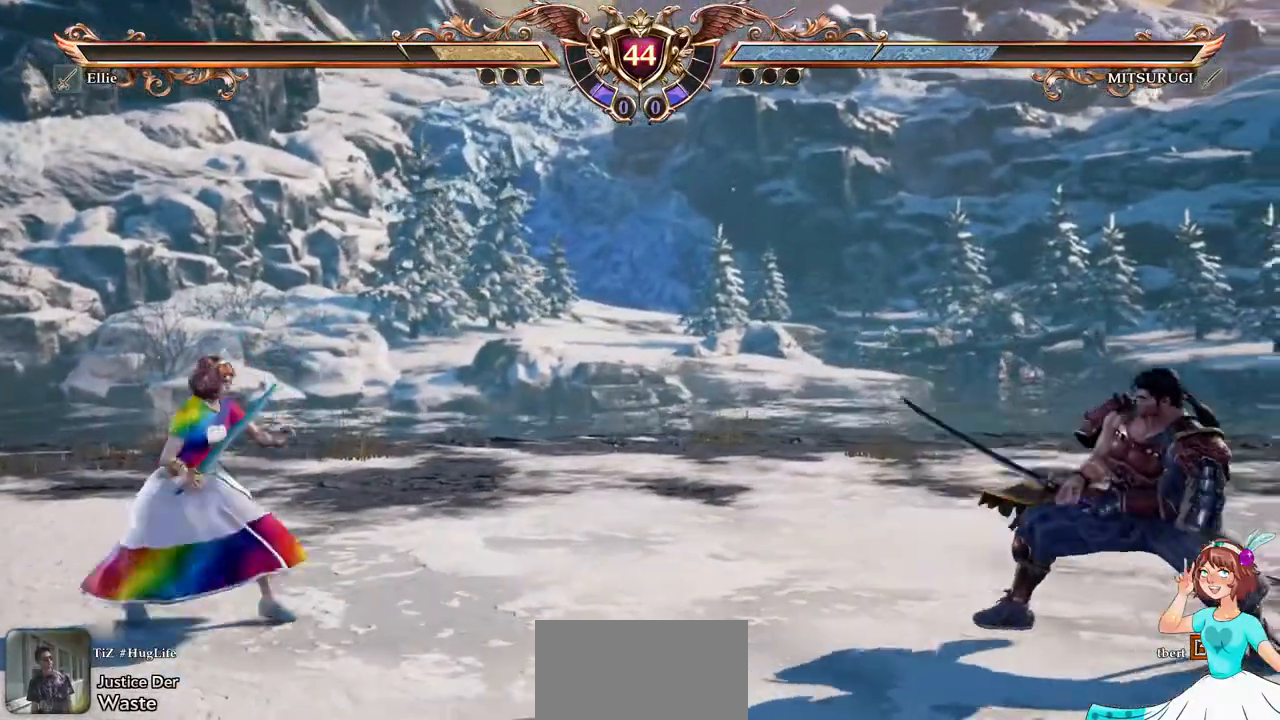
{"dt_ms": 500, "buttons": ["A", "DPAD_RIGHT"], "events": [[33, "DPAD_UP", "up"], [150, "DPAD_RIGHT", "down"], [200, "A", "up"], [500, "A", "down"]]}
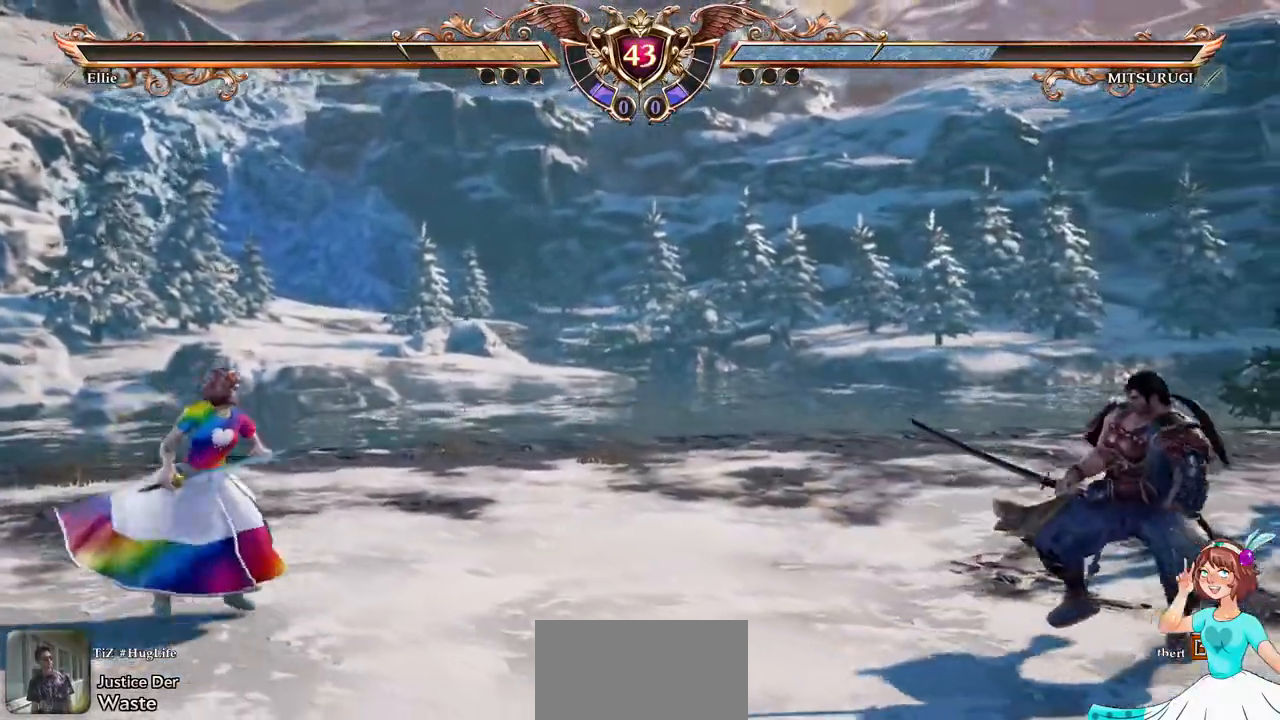
{"dt_ms": 500, "buttons": ["DPAD_RIGHT"], "events": [[83, "DPAD_RIGHT", "up"], [233, "A", "up"], [233, "DPAD_RIGHT", "down"]]}
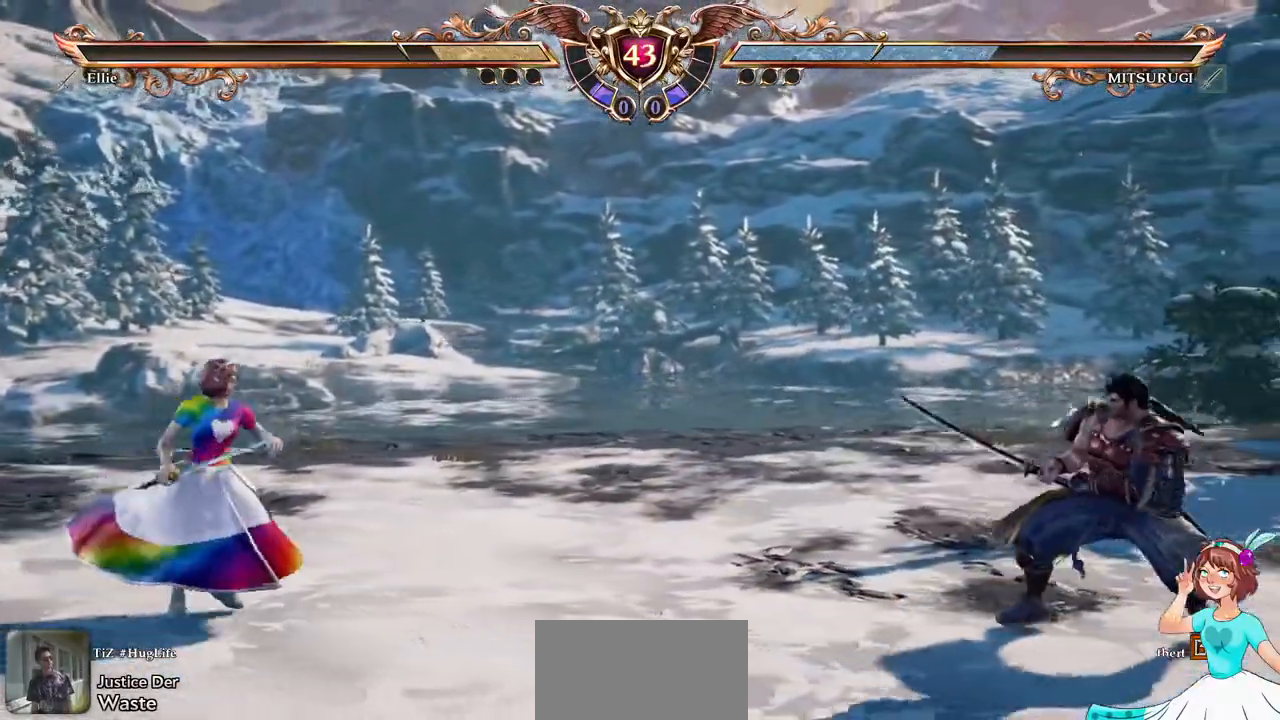
{"dt_ms": 1000, "buttons": ["A"]}
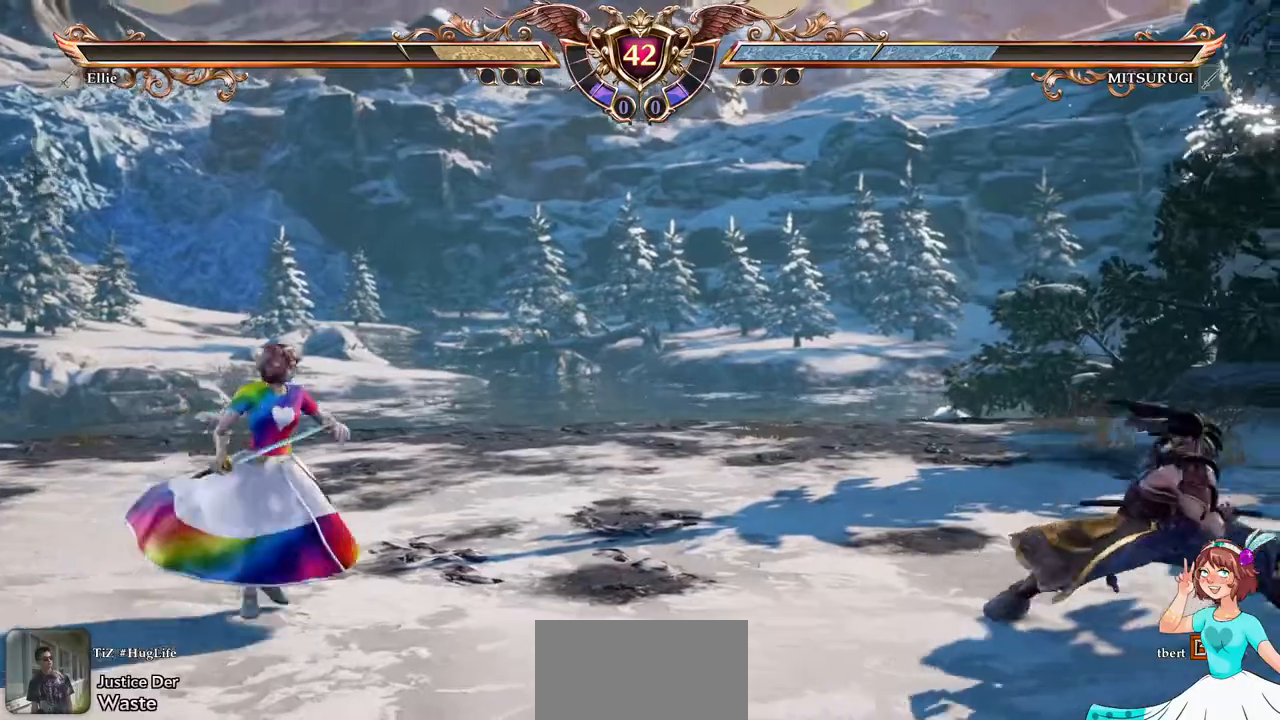
{"dt_ms": 500, "buttons": [], "events": [[83, "A", "up"], [167, "DPAD_RIGHT", "down"], [317, "A", "down"], [350, "DPAD_RIGHT", "up"], [467, "A", "up"]]}
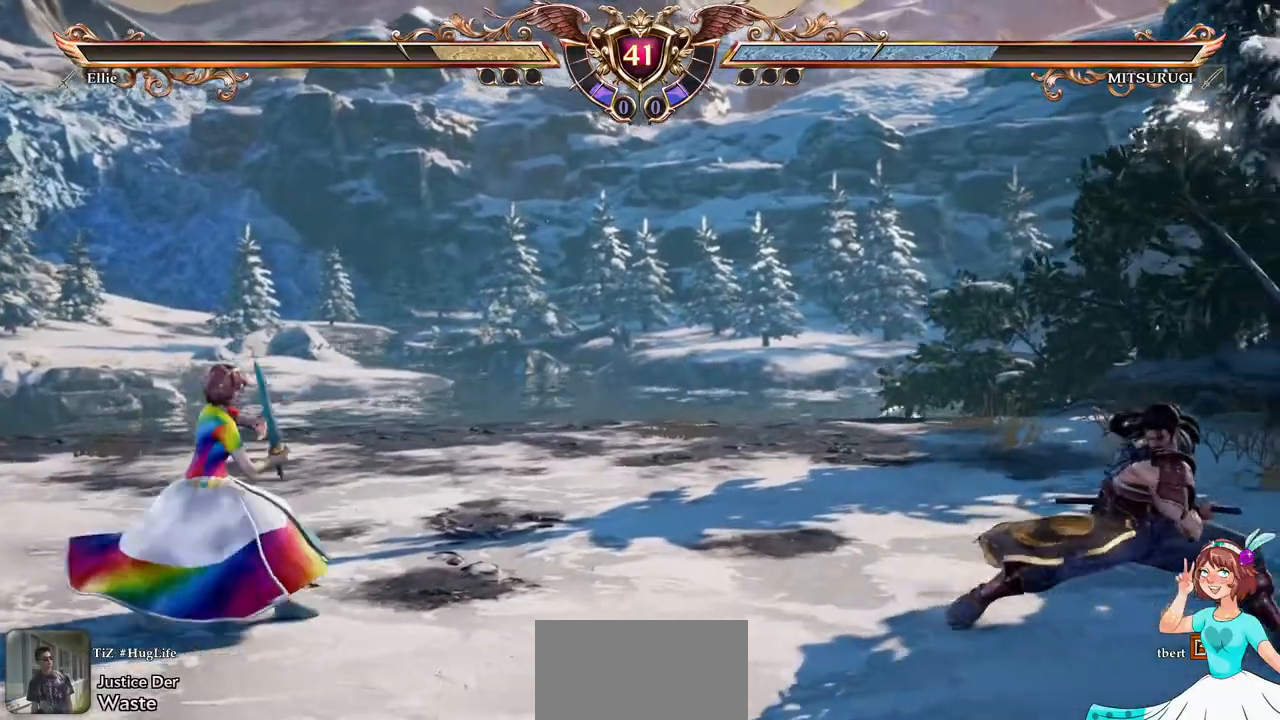
{"dt_ms": 500, "buttons": ["DPAD_RIGHT"], "events": [[33, "DPAD_RIGHT", "down"], [233, "A", "down"], [250, "DPAD_RIGHT", "up"], [383, "A", "up"], [400, "DPAD_RIGHT", "down"]]}
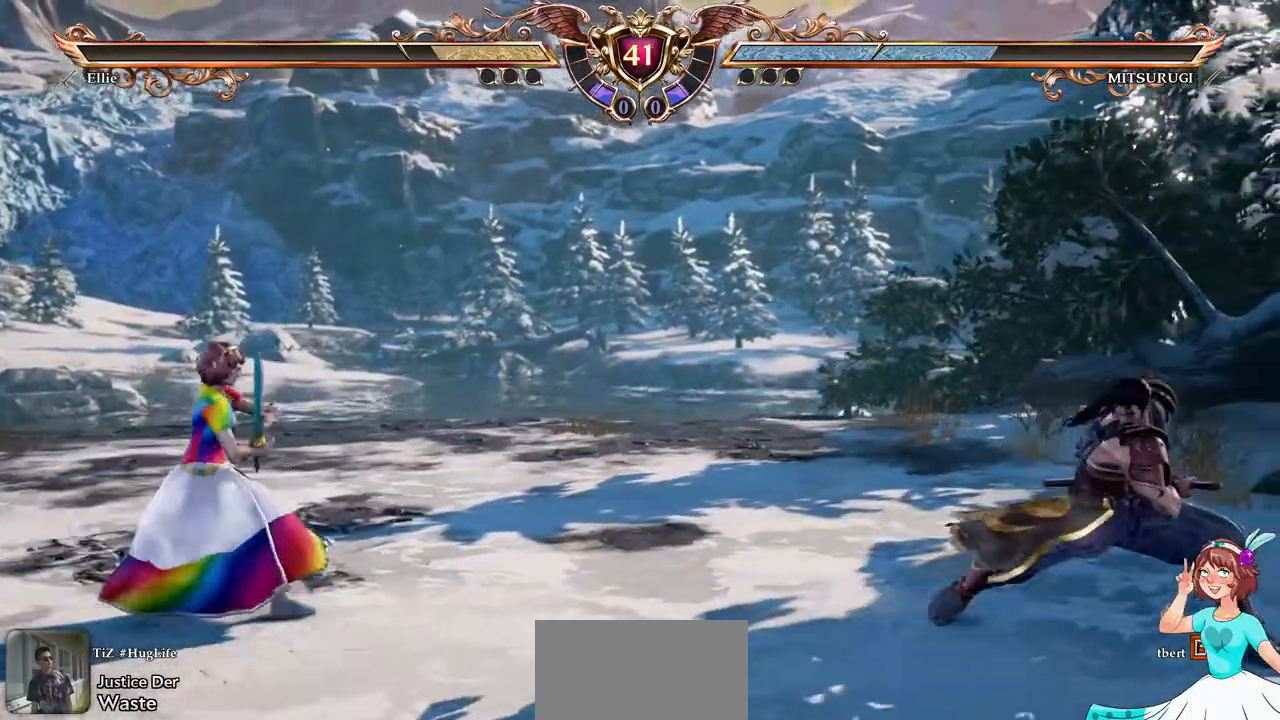
{"dt_ms": 500, "buttons": ["A"], "events": [[83, "A", "down"], [117, "DPAD_RIGHT", "up"], [250, "A", "up"], [283, "DPAD_RIGHT", "down"], [417, "A", "down"], [450, "DPAD_RIGHT", "up"]]}
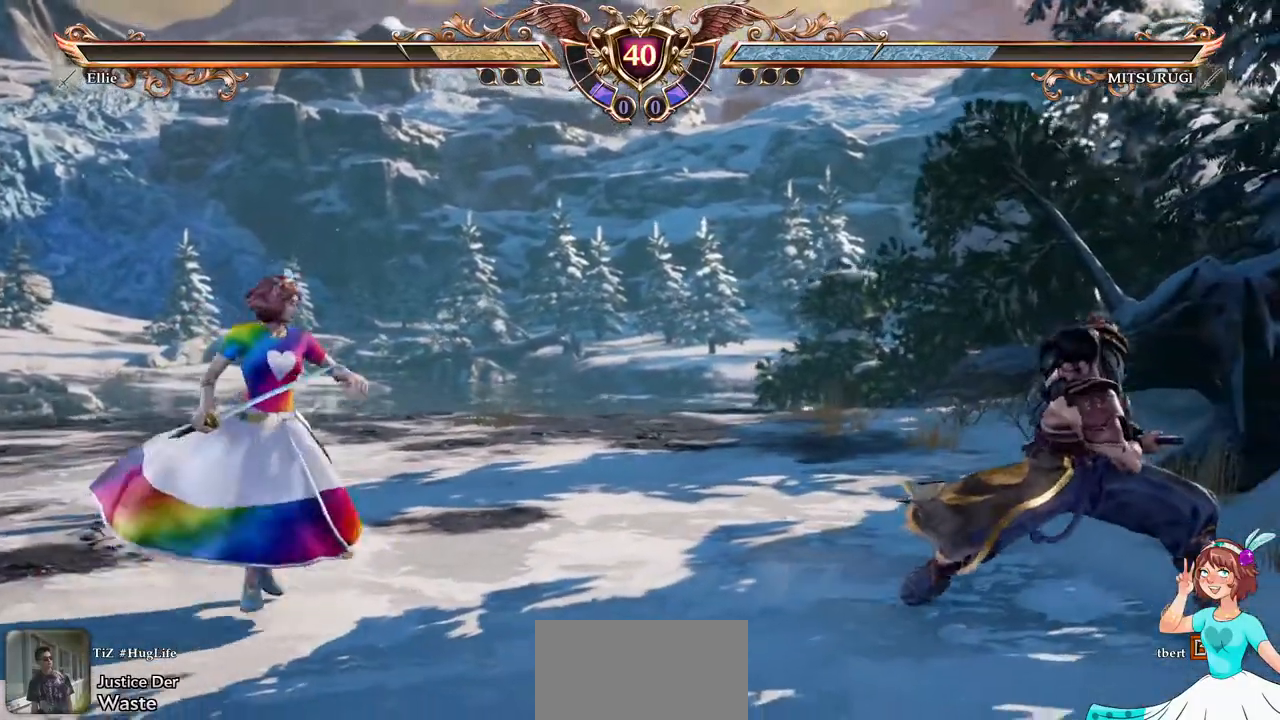
{"dt_ms": 500, "buttons": ["DPAD_LEFT"], "events": [[100, "A", "up"], [117, "DPAD_RIGHT", "down"], [283, "A", "down"], [283, "DPAD_RIGHT", "up"], [400, "DPAD_LEFT", "down"], [450, "A", "up"]]}
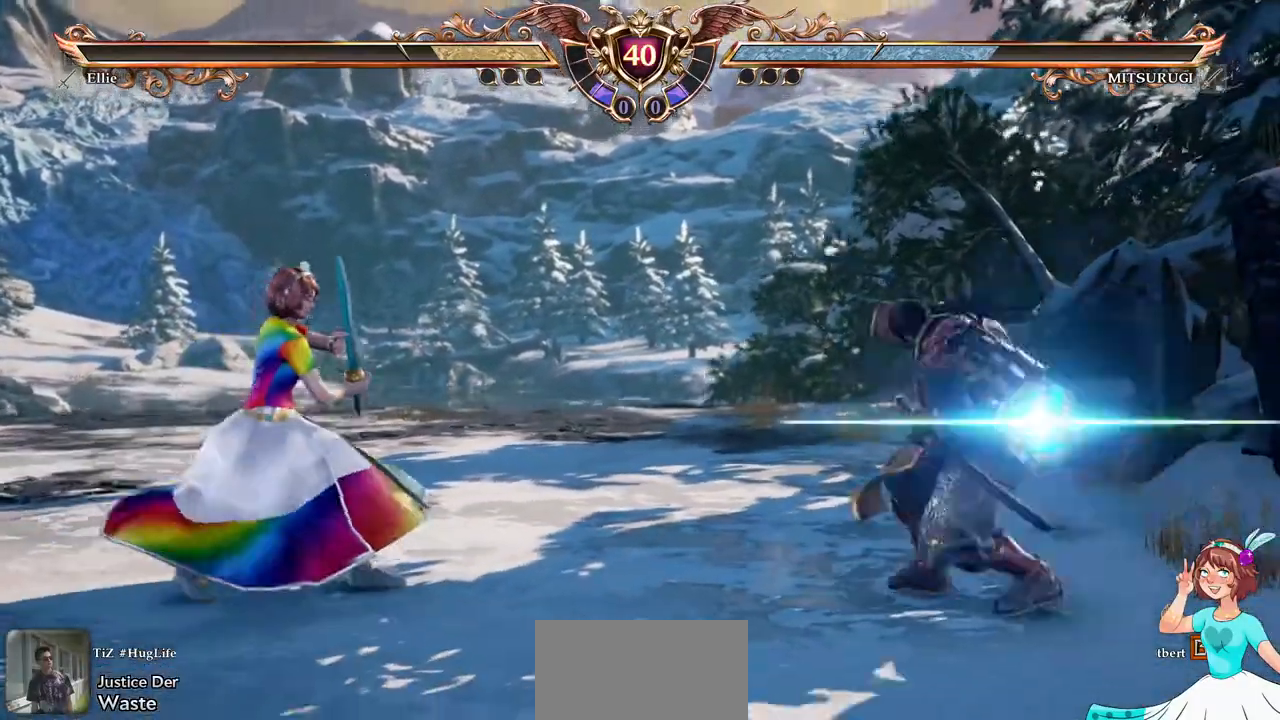
{"dt_ms": 500, "buttons": ["DPAD_RIGHT"], "events": [[83, "DPAD_LEFT", "up"], [133, "A", "down"], [383, "A", "up"], [383, "DPAD_RIGHT", "down"]]}
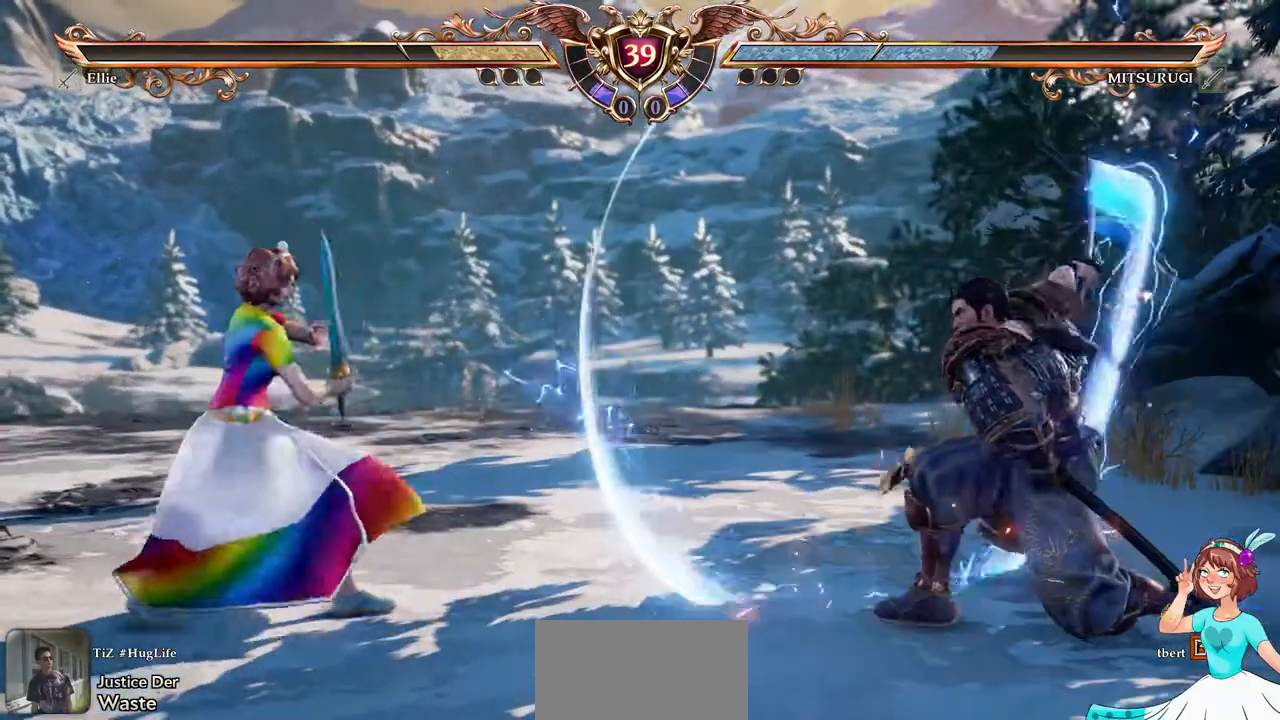
{"dt_ms": 500, "buttons": [], "events": [[50, "Y", "down"], [233, "DPAD_RIGHT", "up"], [283, "Y", "up"]]}
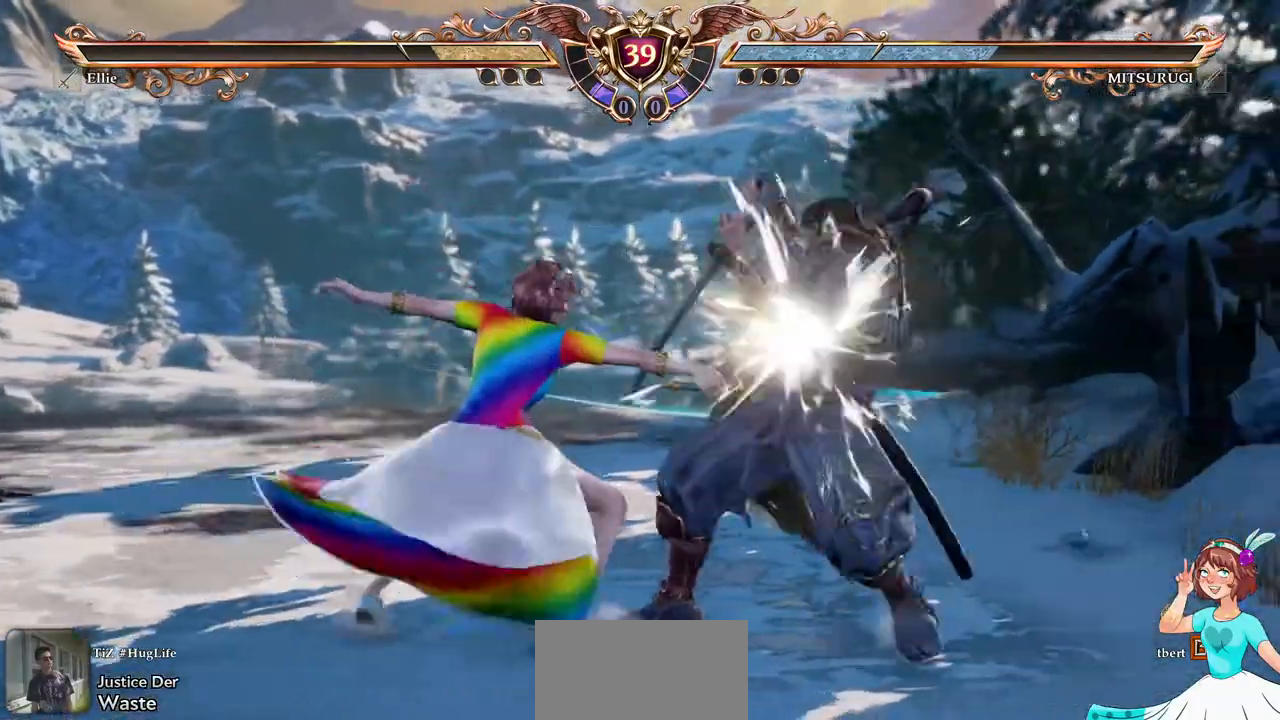
{"dt_ms": 500, "buttons": []}
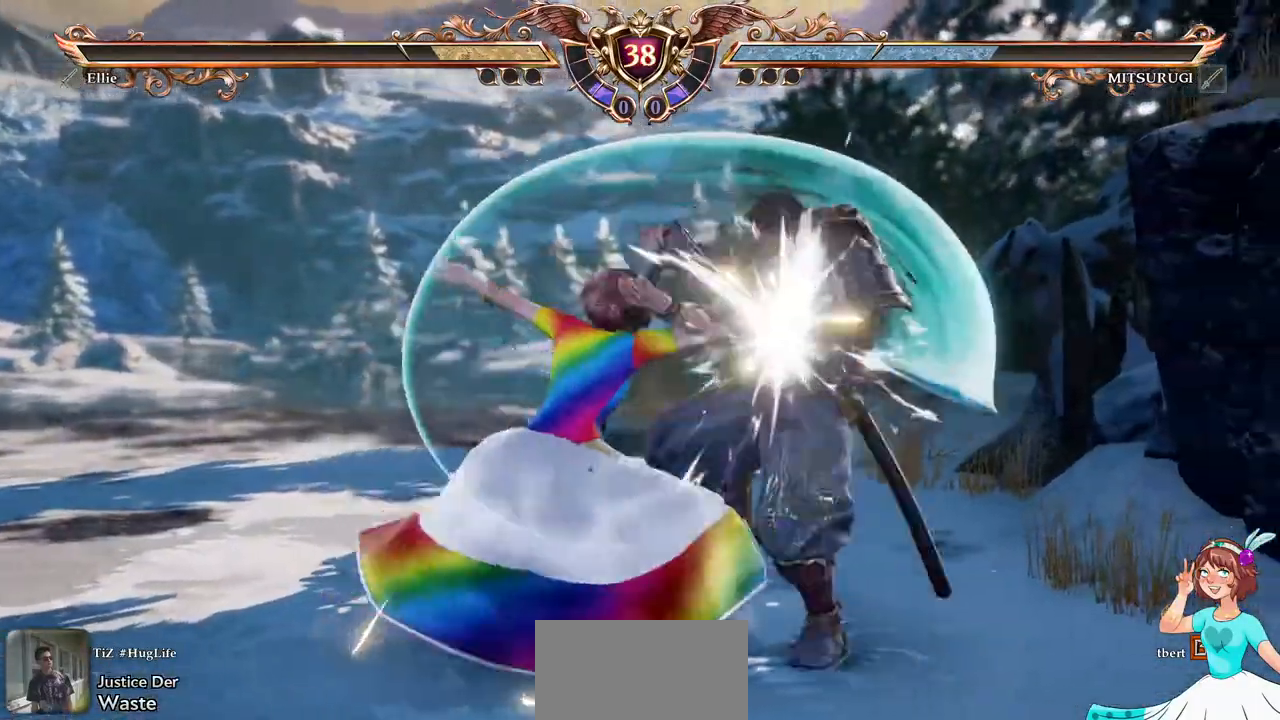
{"dt_ms": 500, "buttons": ["A", "DPAD_LEFT"], "events": [[300, "DPAD_LEFT", "down"], [333, "B", "down"], [450, "B", "up"], [500, "A", "down"]]}